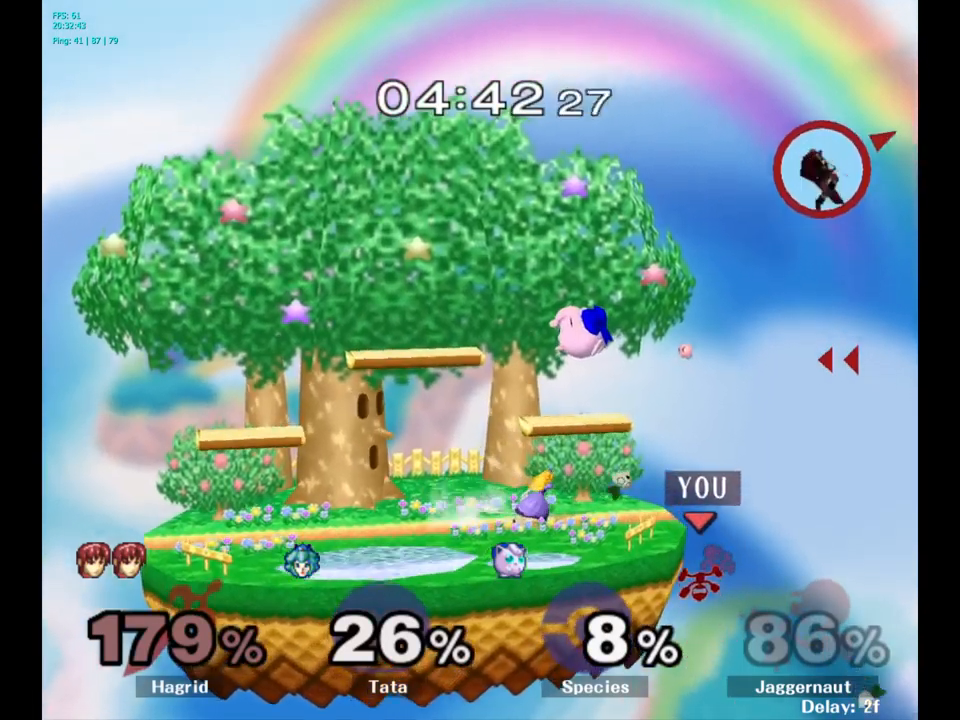
Gameplay with a controller (Nintendo layout); each line is a JSON object with the inputs held at the frame after it. "events" lists button and stick changes between this image and that frame as [ms after this image, input, new state], when the widget could be followed in between. Not read: L3 R3.
{"buttons": [], "left_stick": "center", "right_stick": "center", "events": [[184, "left_stick", "center"]]}
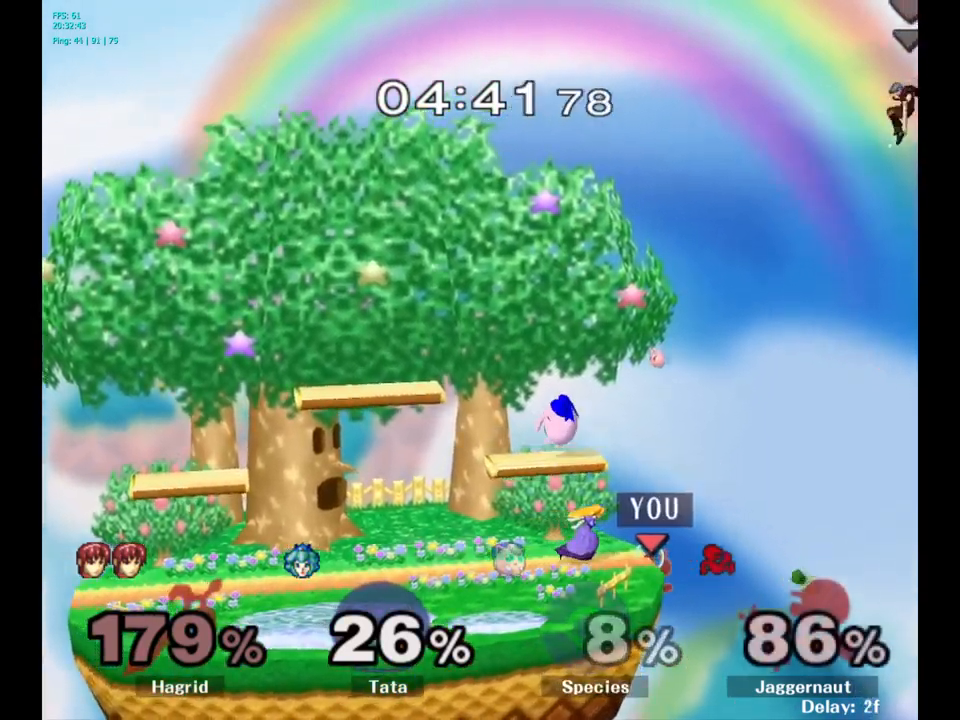
{"buttons": [], "left_stick": "left", "right_stick": "center", "events": [[67, "left_stick", "right"], [150, "left_stick", "left"], [184, "Y", "down"], [234, "A", "down"], [350, "Y", "up"], [417, "A", "up"]]}
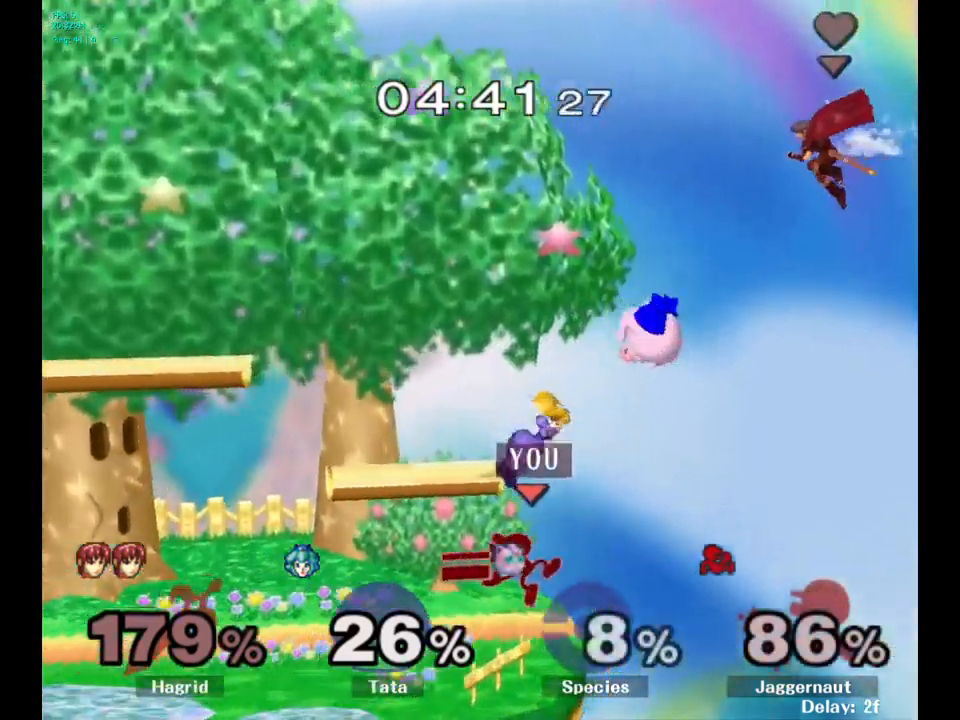
{"buttons": ["R1"], "left_stick": "left", "right_stick": "center", "events": [[150, "left_stick", "down-left"], [184, "R1", "down"], [300, "R1", "up"], [317, "left_stick", "center"], [434, "R1", "down"], [434, "left_stick", "left"]]}
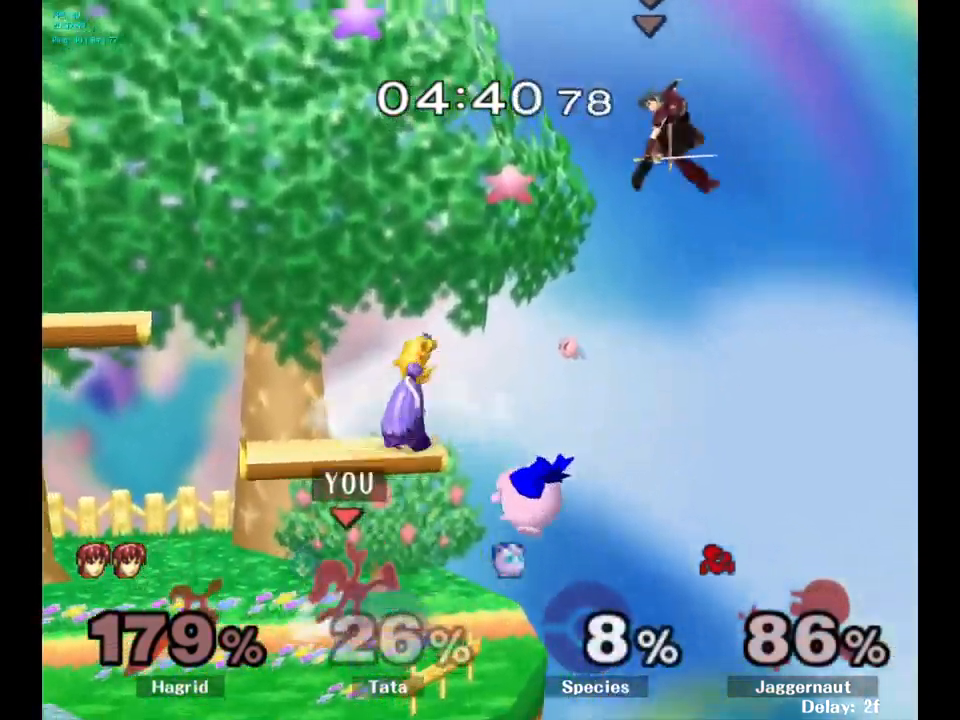
{"buttons": [], "left_stick": "center", "right_stick": "center", "events": [[117, "left_stick", "center"], [167, "left_stick", "left"], [334, "R1", "up"], [367, "left_stick", "center"]]}
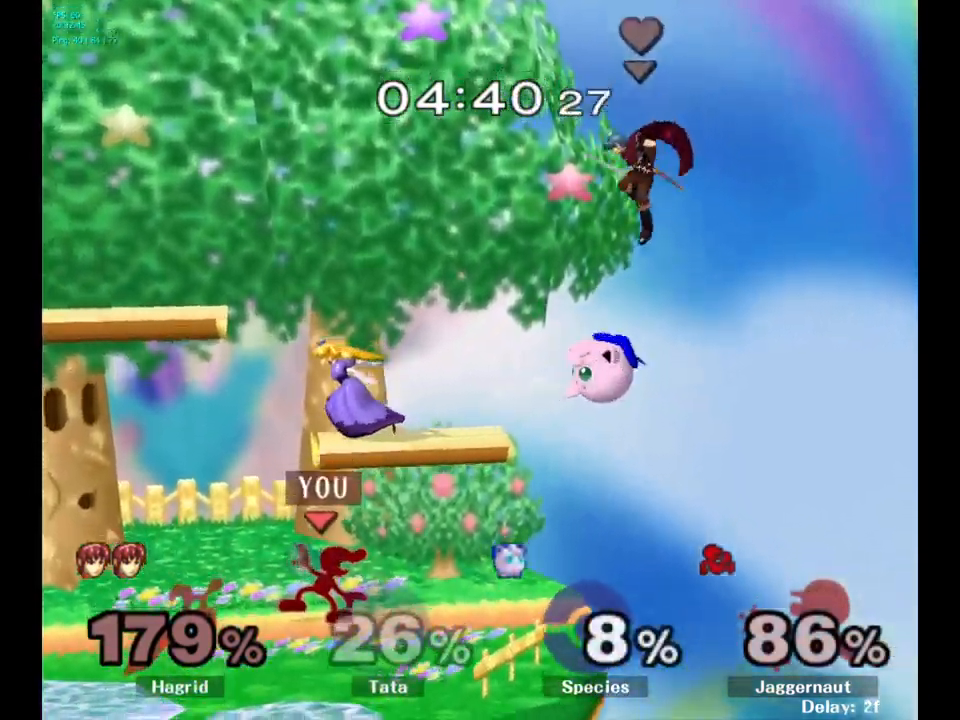
{"buttons": [], "left_stick": "left", "right_stick": "center", "events": [[117, "left_stick", "left"]]}
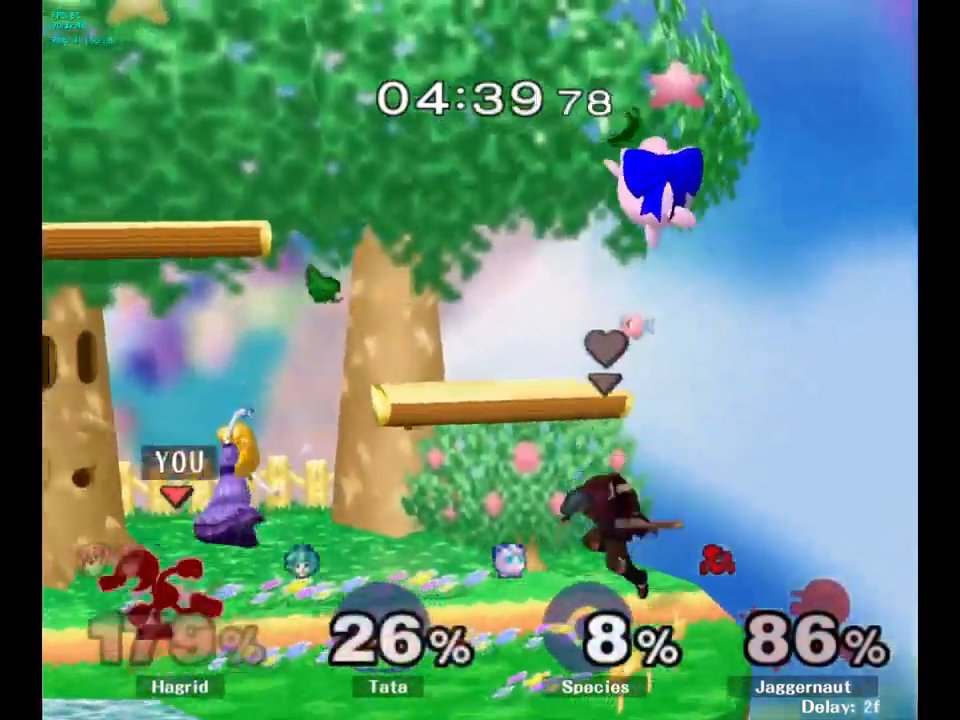
{"buttons": [], "left_stick": "right", "right_stick": "center", "events": [[434, "left_stick", "right"]]}
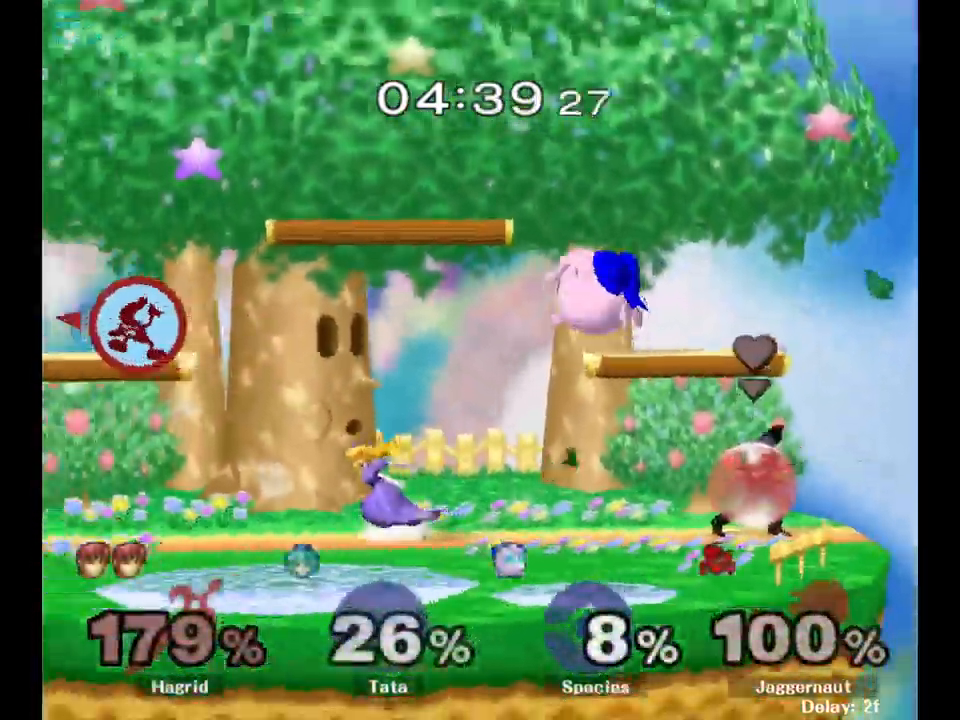
{"buttons": [], "left_stick": "right", "right_stick": "center", "events": [[150, "Y", "down"], [217, "Y", "up"], [367, "Y", "down"], [467, "Y", "up"]]}
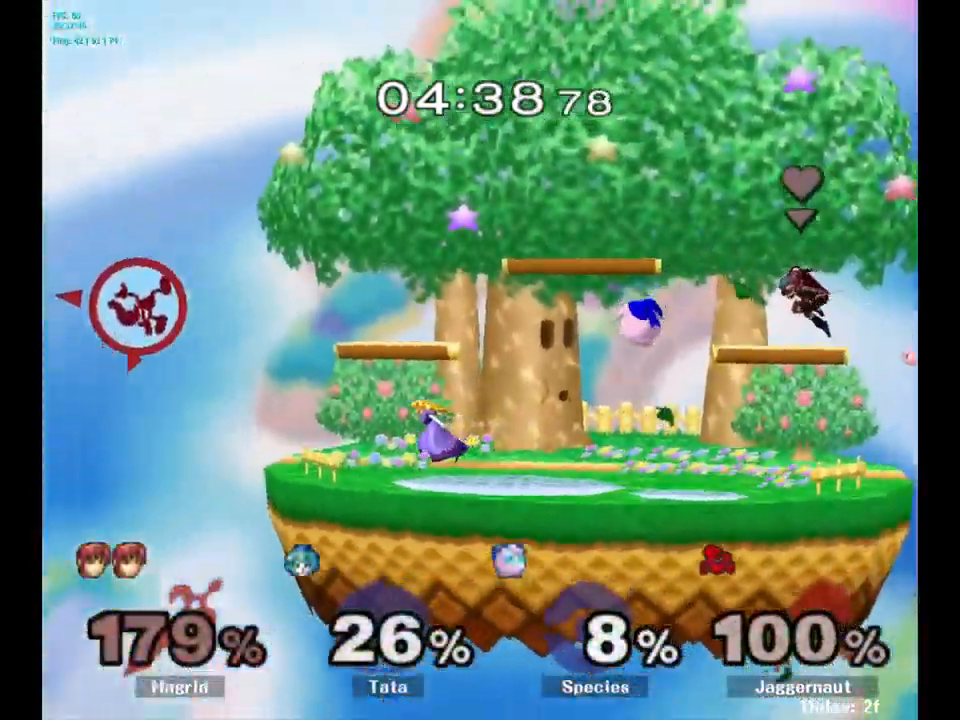
{"buttons": ["Y"], "left_stick": "right", "right_stick": "center", "events": [[34, "Y", "down"], [134, "Y", "up"], [200, "Y", "down"], [284, "Y", "up"], [350, "Y", "down"], [450, "Y", "up"], [500, "Y", "down"]]}
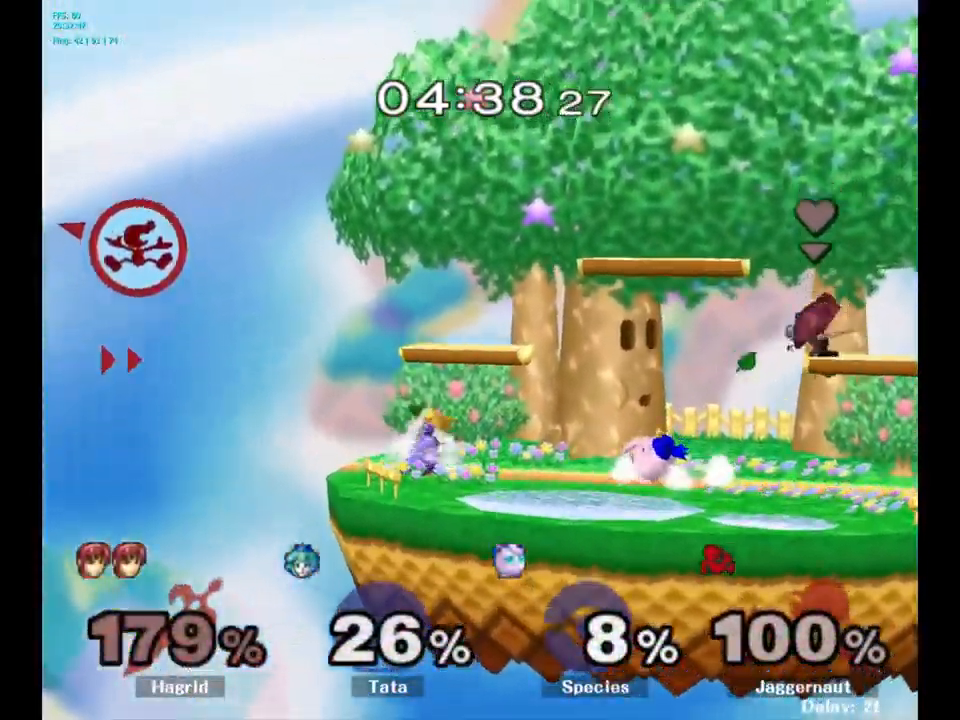
{"buttons": [], "left_stick": "right", "right_stick": "center", "events": [[134, "Y", "up"]]}
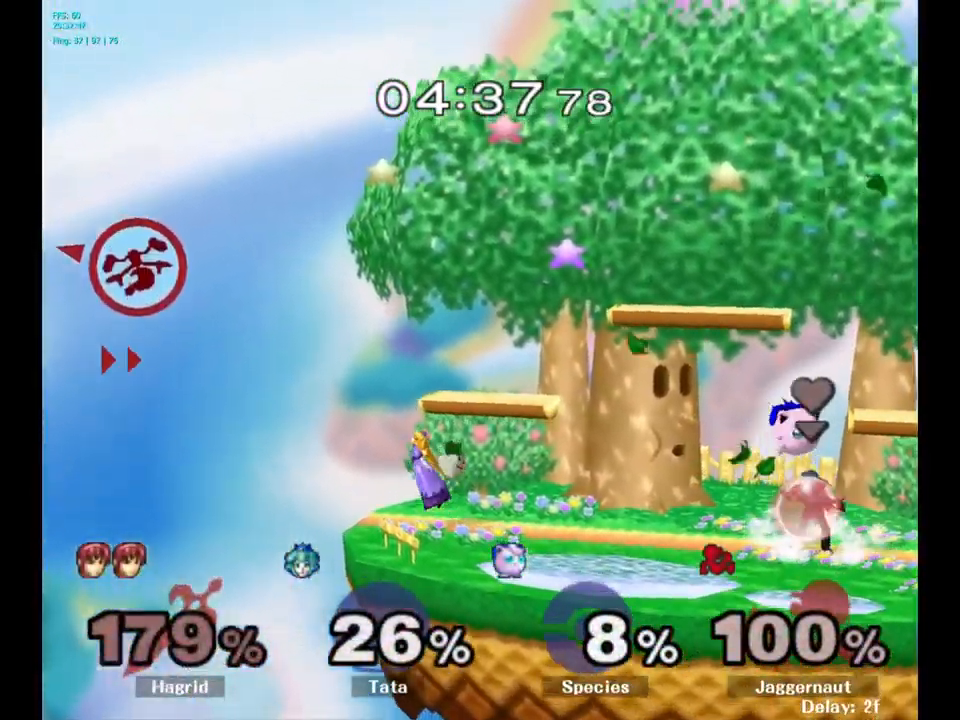
{"buttons": [], "left_stick": "right", "right_stick": "center", "events": [[167, "right_stick", "right"], [217, "right_stick", "center"]]}
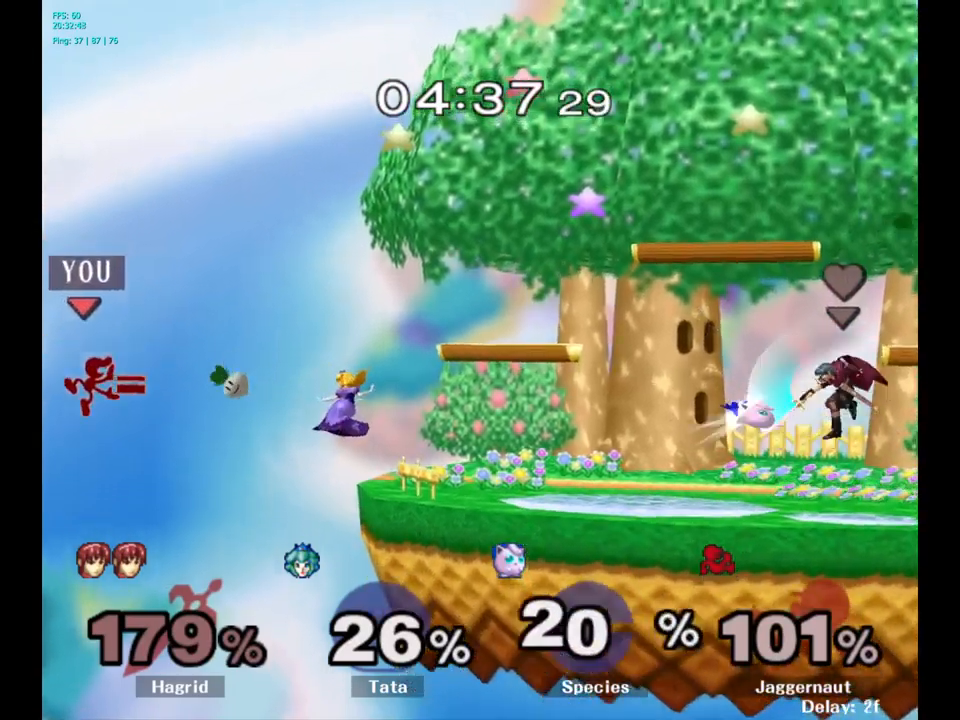
{"buttons": [], "left_stick": "right", "right_stick": "center", "events": []}
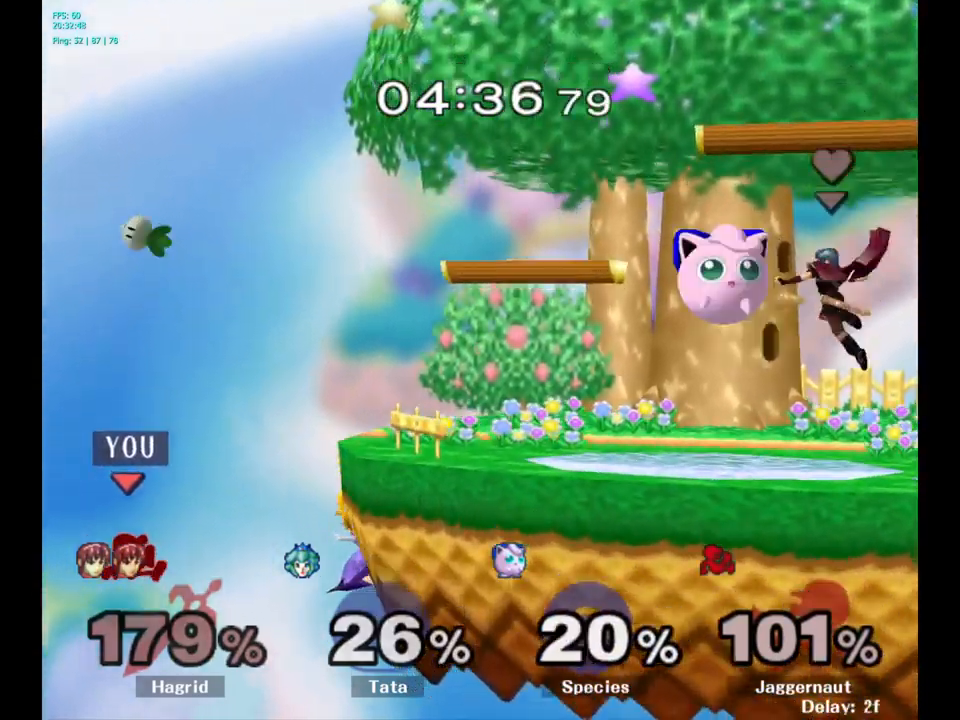
{"buttons": ["B"], "left_stick": "up-right", "right_stick": "center", "events": [[317, "left_stick", "up-right"], [433, "B", "down"]]}
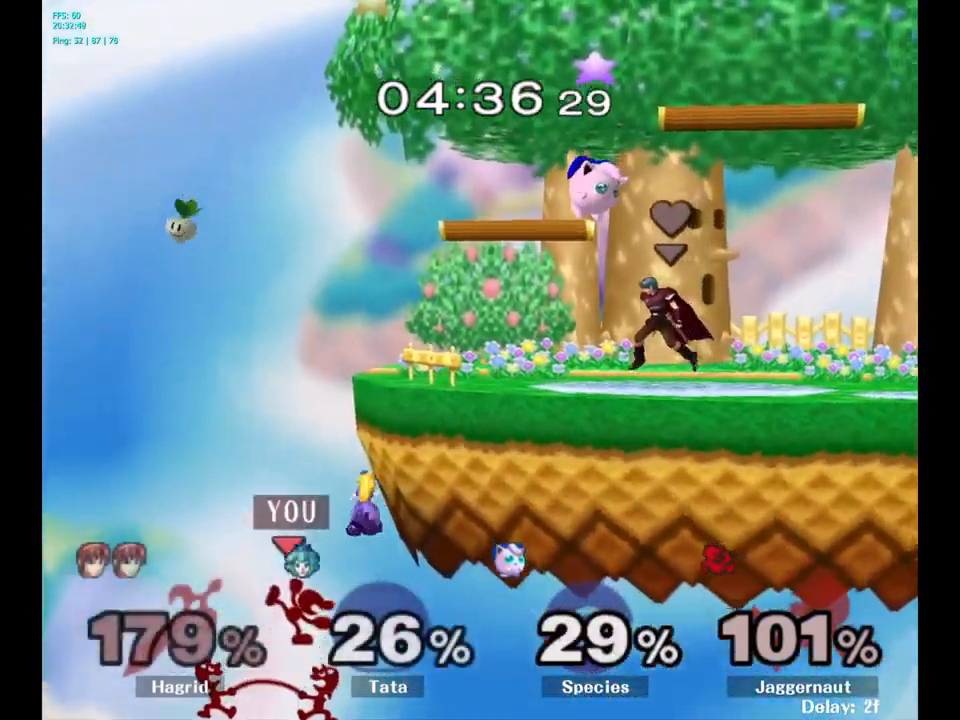
{"buttons": [], "left_stick": "center", "right_stick": "center", "events": [[167, "B", "up"], [500, "left_stick", "center"]]}
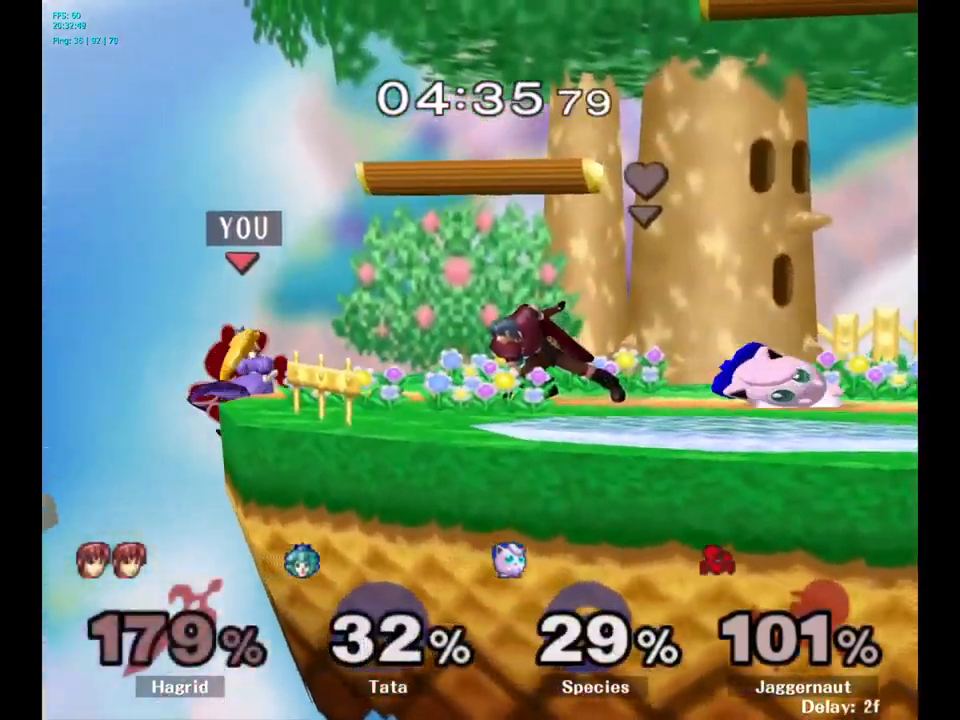
{"buttons": [], "left_stick": "center", "right_stick": "center", "events": []}
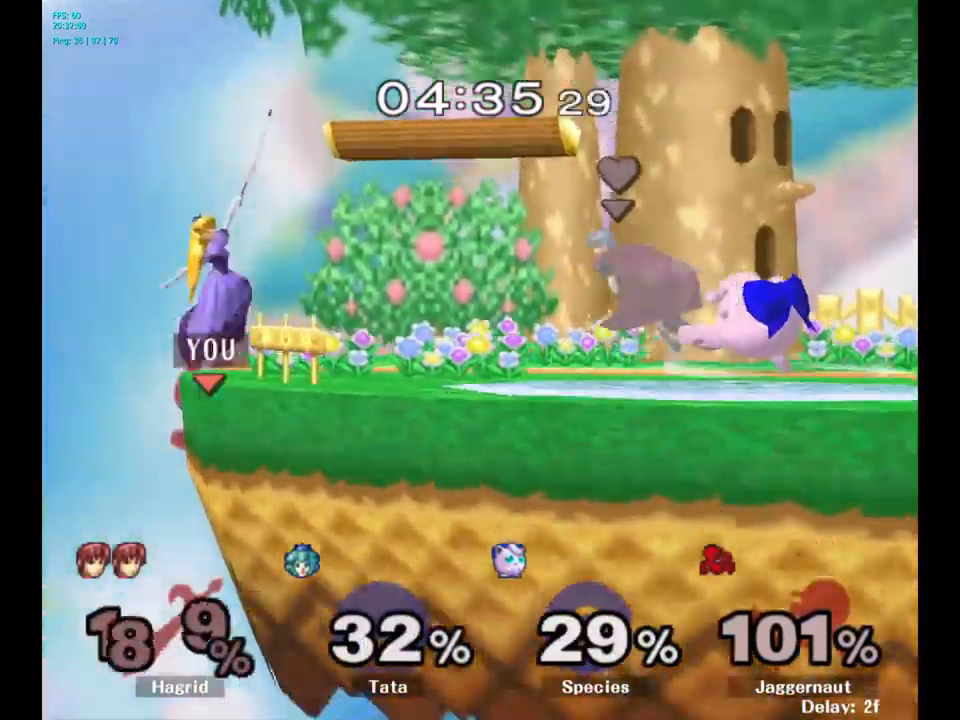
{"buttons": [], "left_stick": "center", "right_stick": "center", "events": [[67, "R1", "down"], [283, "R1", "up"]]}
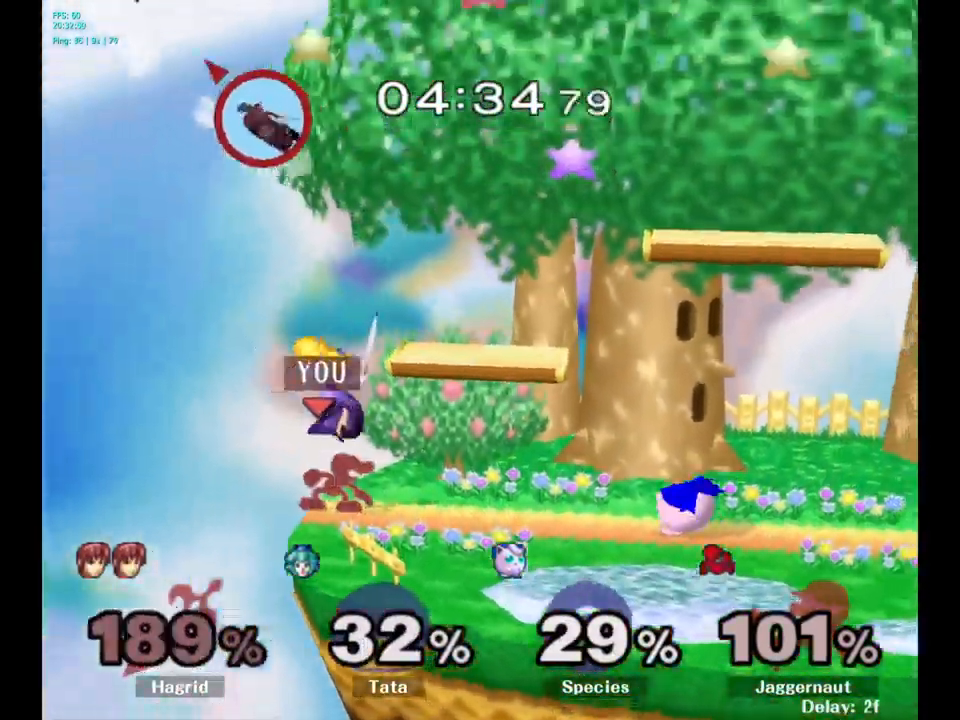
{"buttons": [], "left_stick": "center", "right_stick": "center", "events": []}
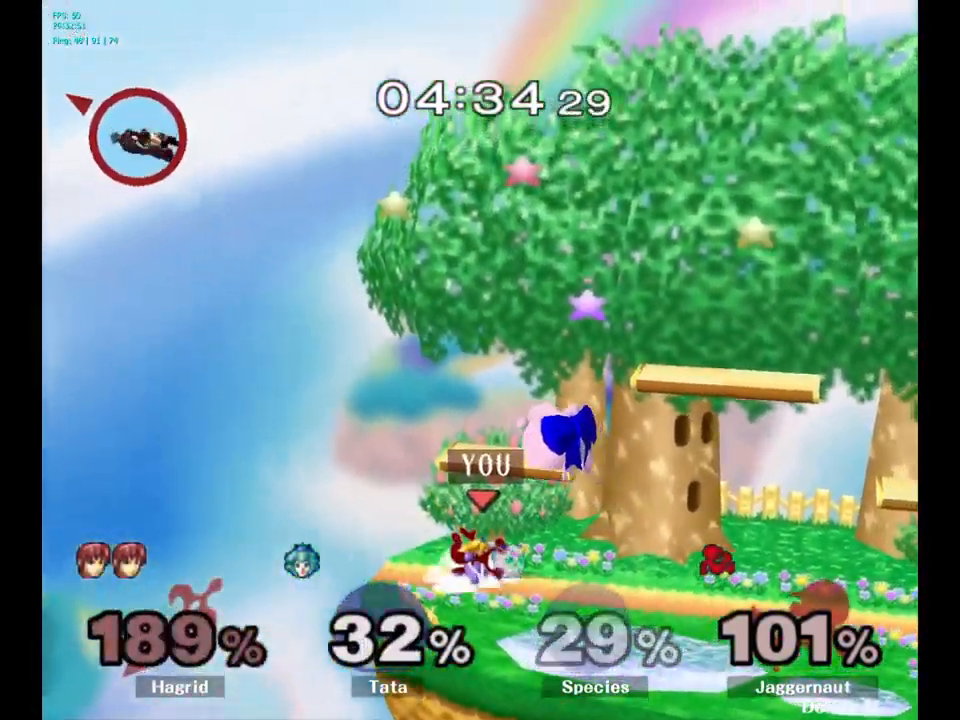
{"buttons": ["R1"], "left_stick": "right", "right_stick": "center", "events": [[150, "R1", "down"], [383, "left_stick", "right"]]}
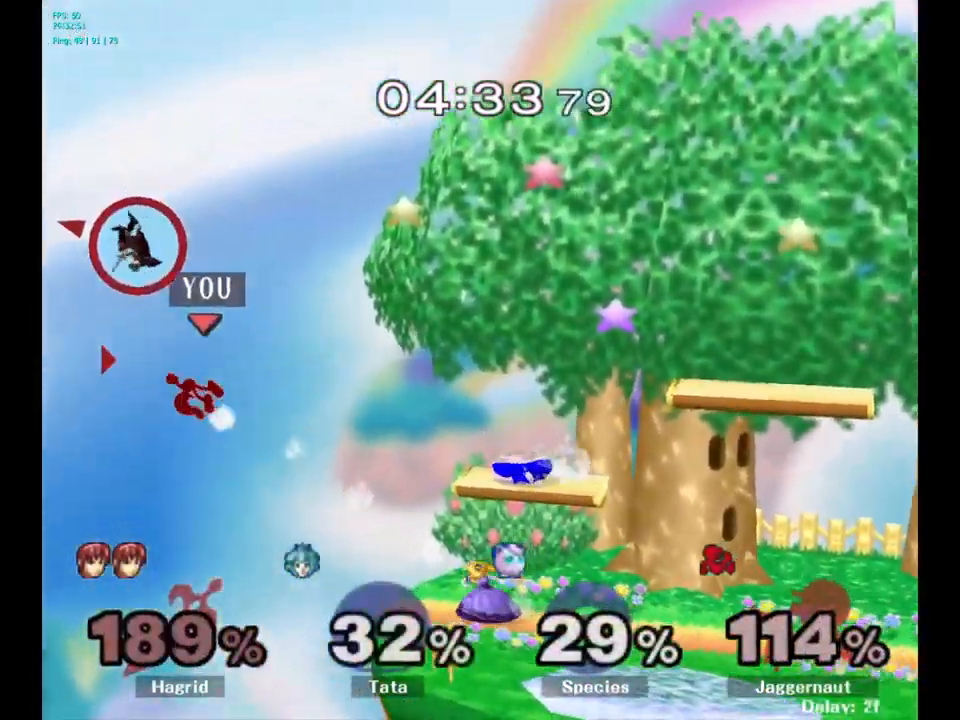
{"buttons": [], "left_stick": "right", "right_stick": "center", "events": [[133, "R1", "up"], [217, "Y", "down"], [317, "Y", "up"], [383, "Y", "down"], [483, "Y", "up"]]}
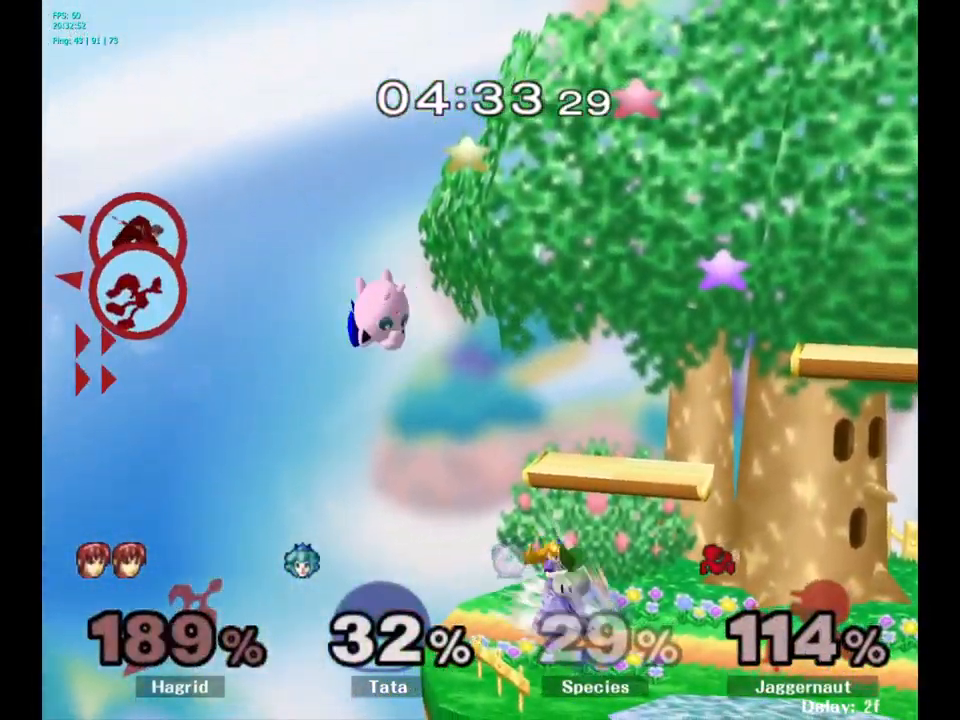
{"buttons": ["Y"], "left_stick": "right", "right_stick": "center", "events": [[50, "Y", "down"], [150, "Y", "up"], [217, "Y", "down"], [333, "Y", "up"], [400, "Y", "down"]]}
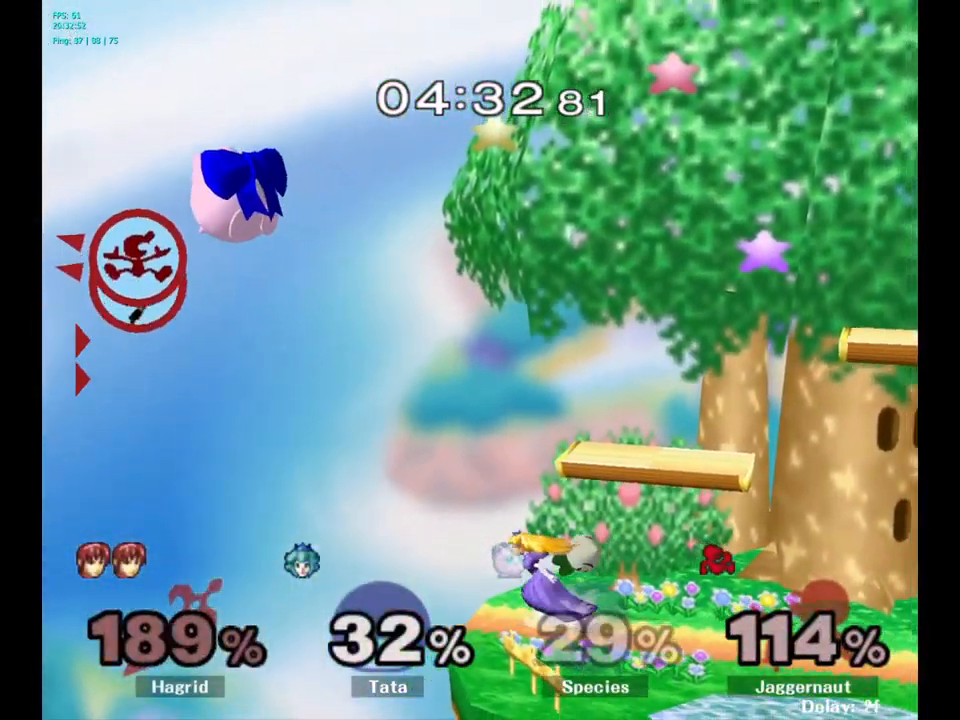
{"buttons": [], "left_stick": "right", "right_stick": "center", "events": [[17, "Y", "up"], [67, "Y", "down"], [183, "Y", "up"]]}
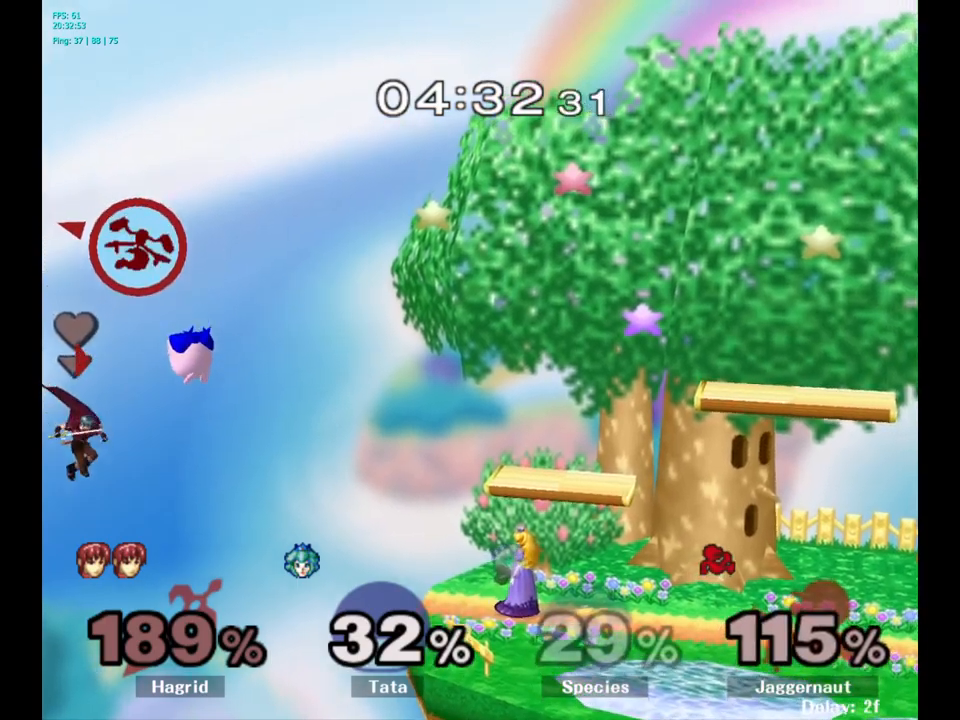
{"buttons": [], "left_stick": "right", "right_stick": "center", "events": []}
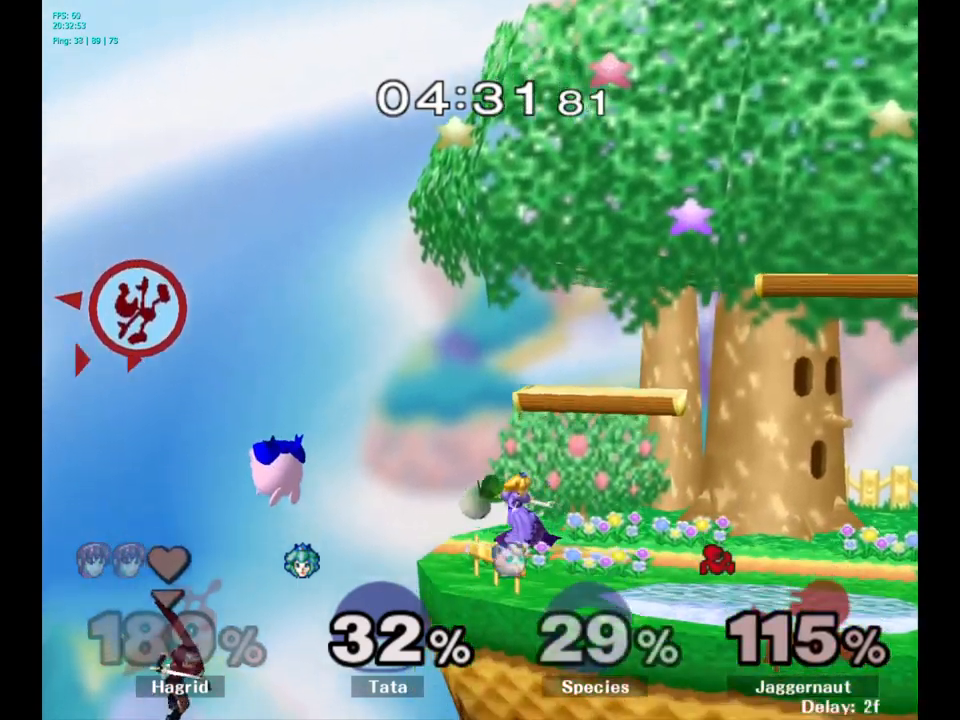
{"buttons": [], "left_stick": "right", "right_stick": "center", "events": []}
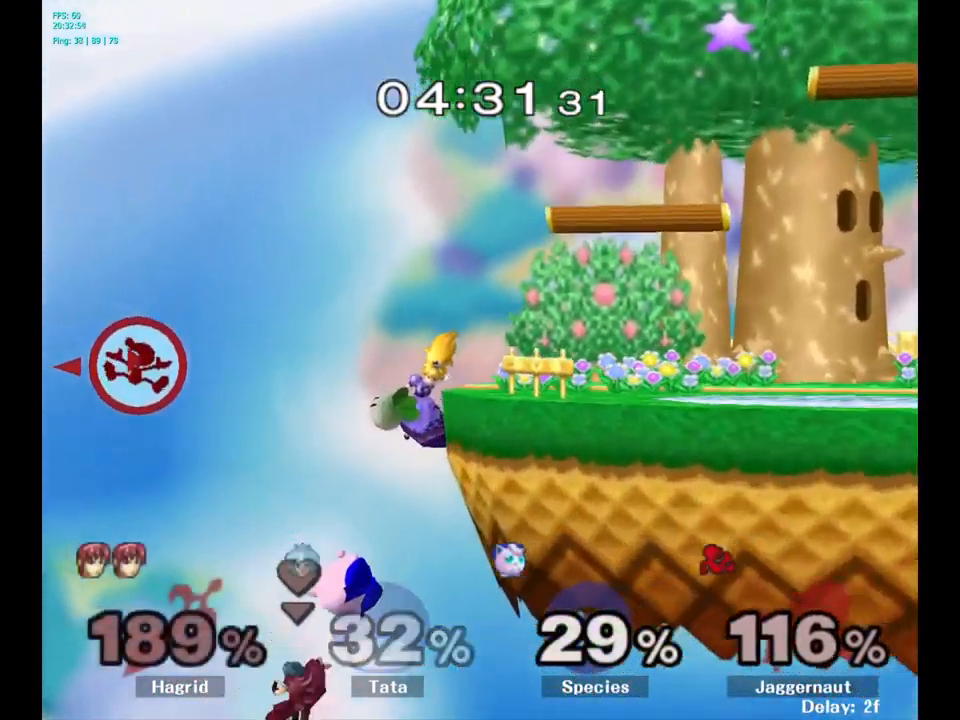
{"buttons": [], "left_stick": "right", "right_stick": "center", "events": []}
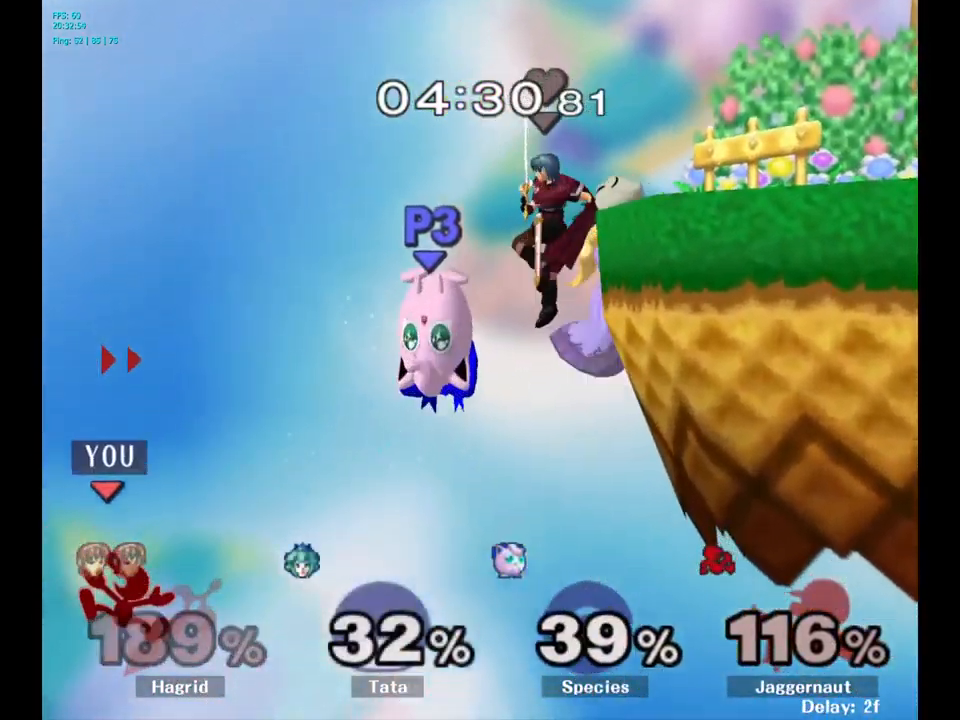
{"buttons": ["B"], "left_stick": "up-right", "right_stick": "center", "events": [[284, "left_stick", "up-right"], [367, "B", "down"]]}
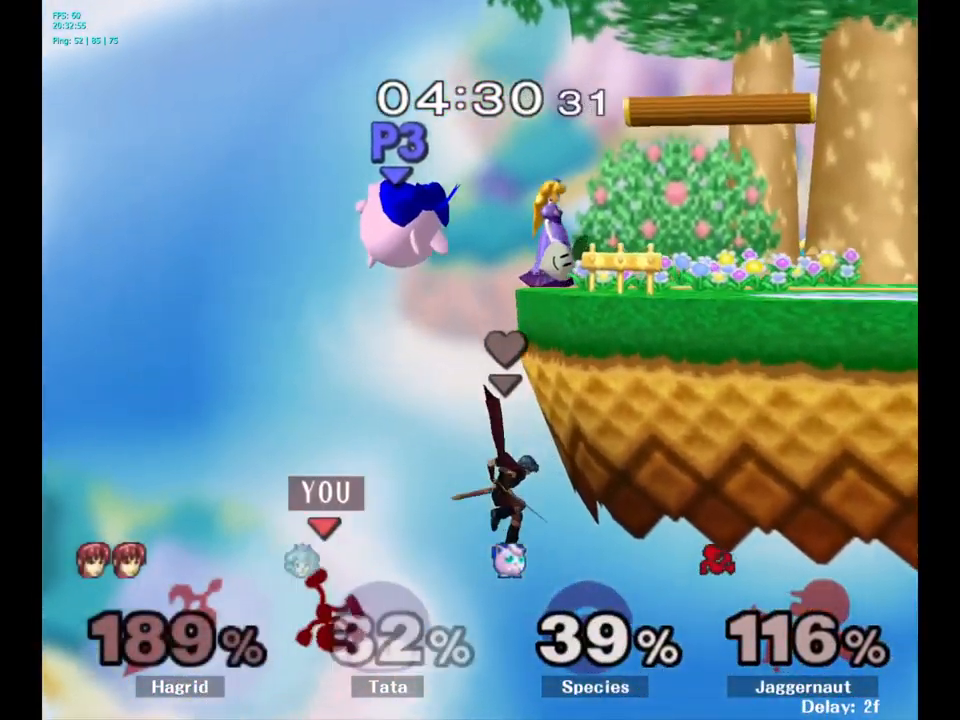
{"buttons": [], "left_stick": "up-right", "right_stick": "center", "events": [[384, "B", "up"]]}
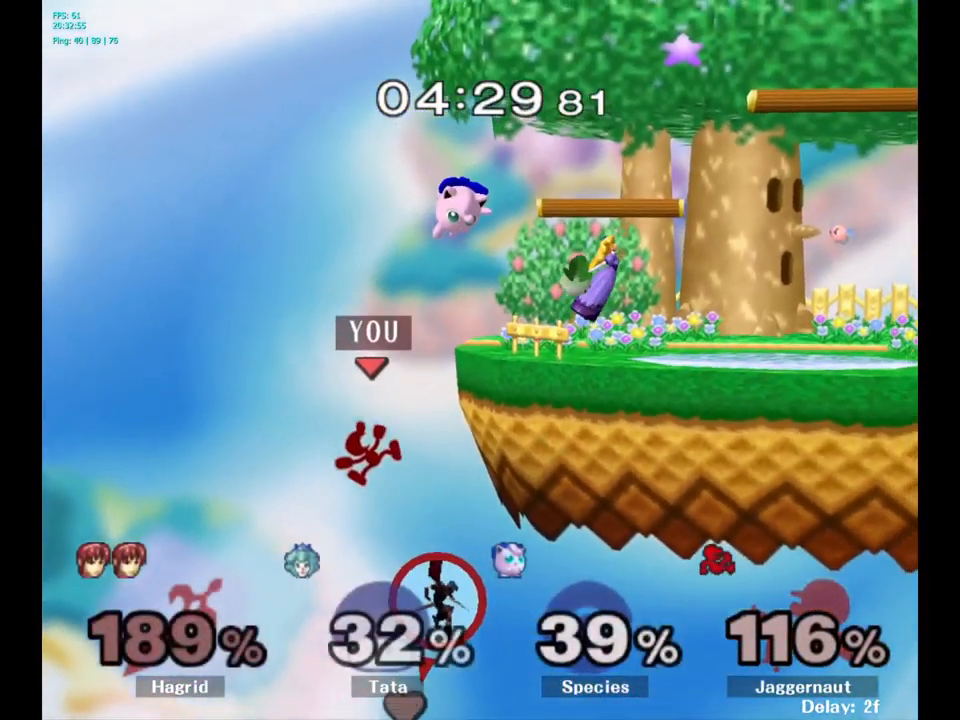
{"buttons": [], "left_stick": "up-right", "right_stick": "center", "events": []}
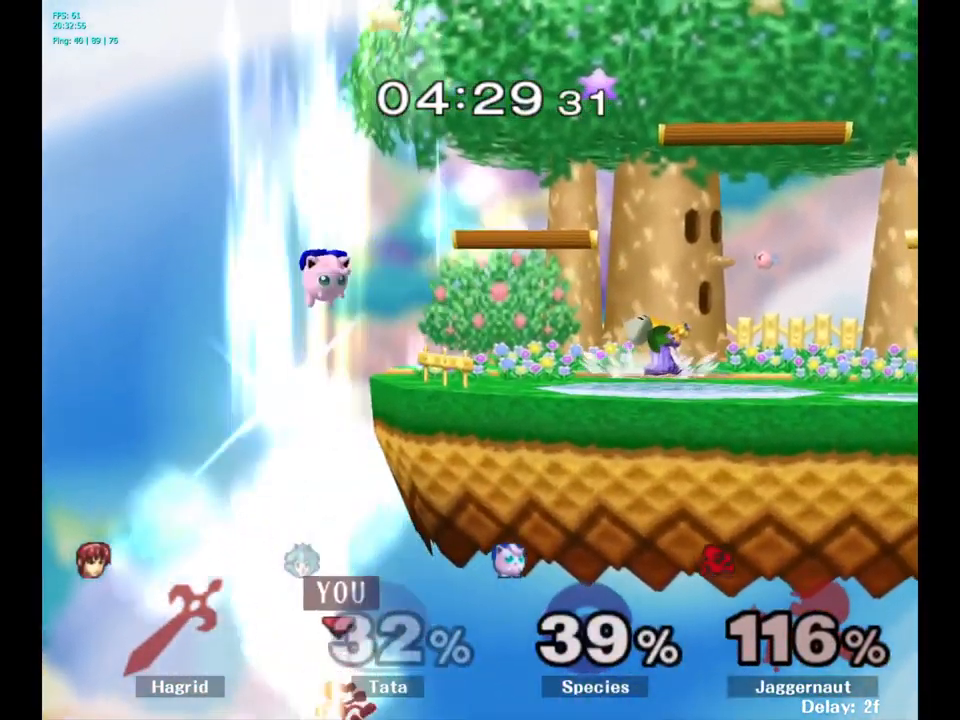
{"buttons": [], "left_stick": "up-right", "right_stick": "center", "events": []}
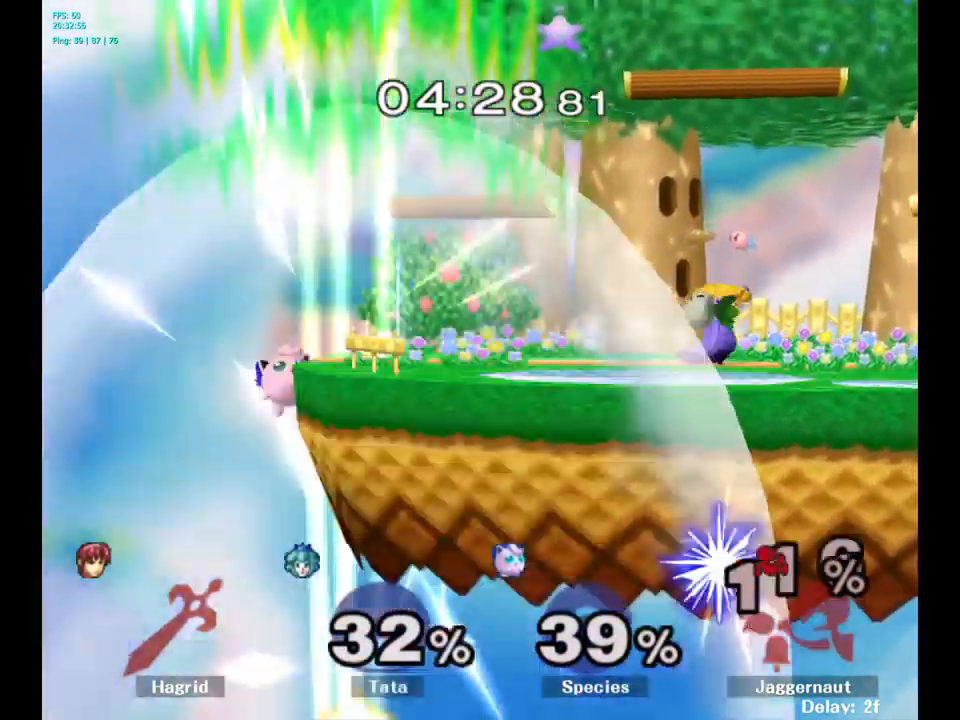
{"buttons": [], "left_stick": "center", "right_stick": "center", "events": [[134, "left_stick", "center"]]}